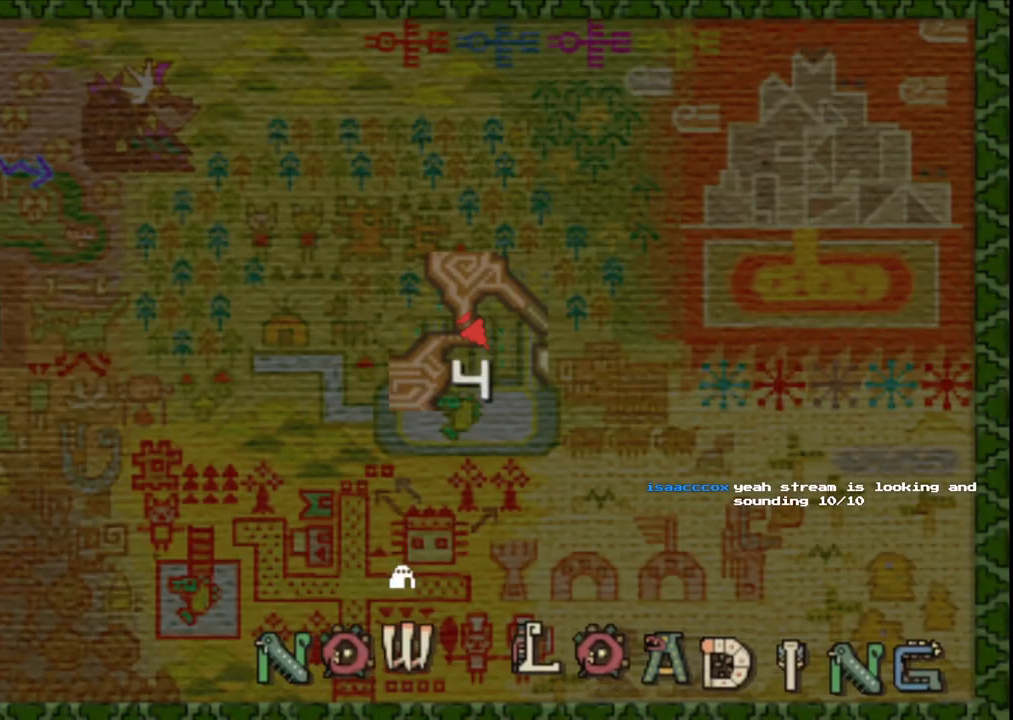
Gameplay with a controller (Xbox layout); each line is a JSON object with the inputs held at the frame after it. "events" lists button and stick changes between this image and that frame as [ms after this image, input, new state], when the widget could be followed in between. Not read: L2 L3 R2 R3.
{"buttons": [], "left_stick": "up", "right_stick": "center", "events": []}
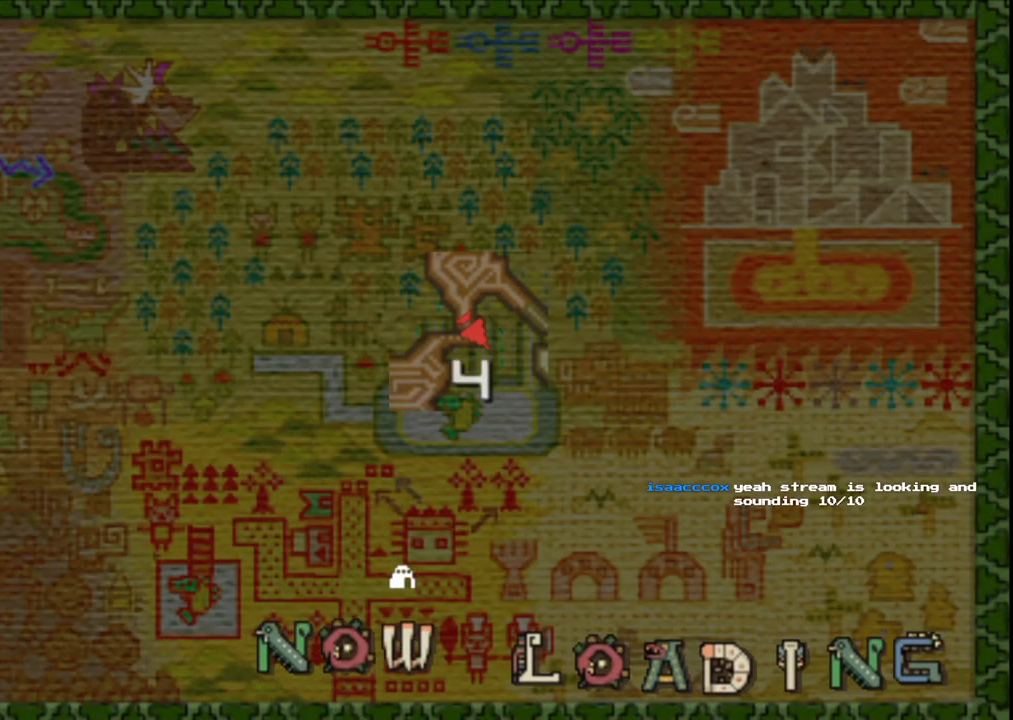
{"buttons": [], "left_stick": "up", "right_stick": "center", "events": []}
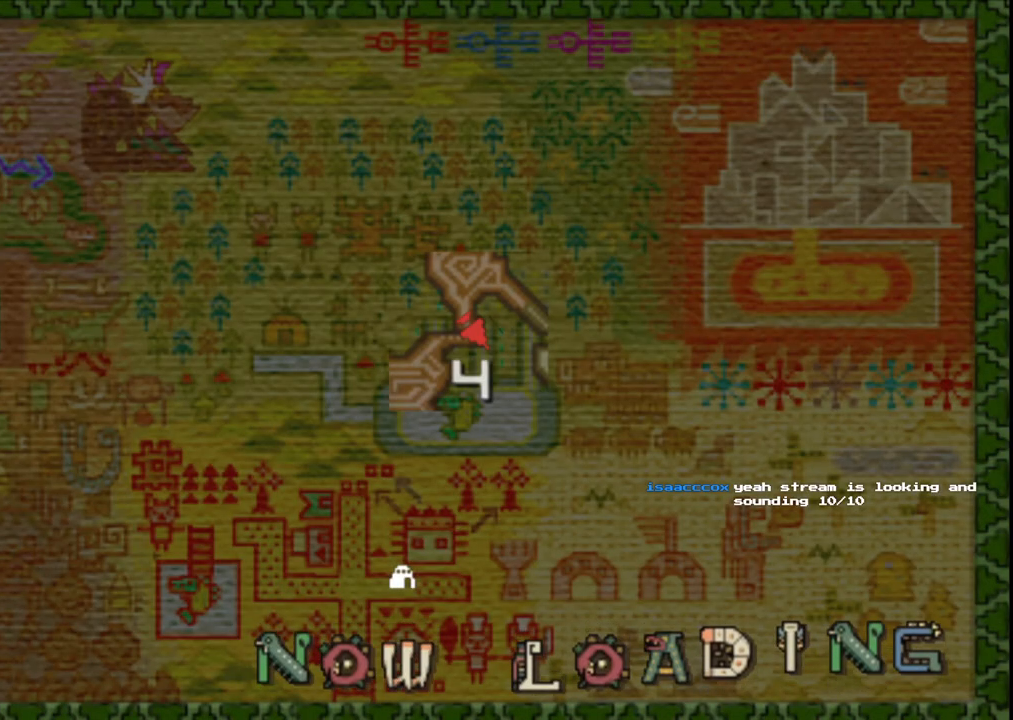
{"buttons": [], "left_stick": "up", "right_stick": "center", "events": []}
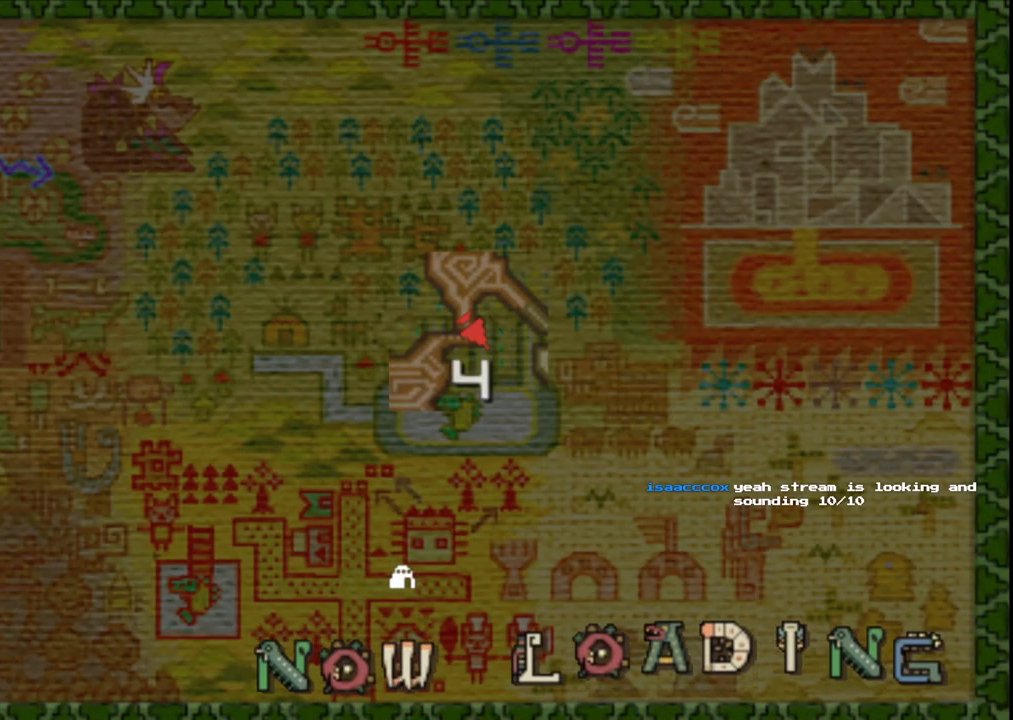
{"buttons": [], "left_stick": "up", "right_stick": "center", "events": []}
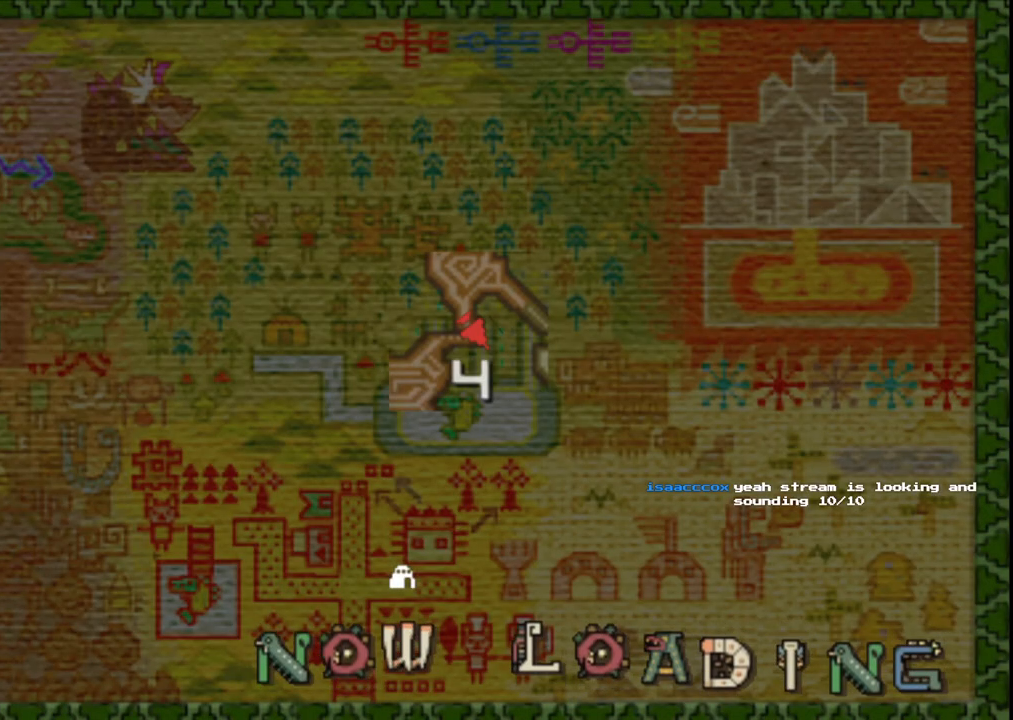
{"buttons": [], "left_stick": "up", "right_stick": "center", "events": []}
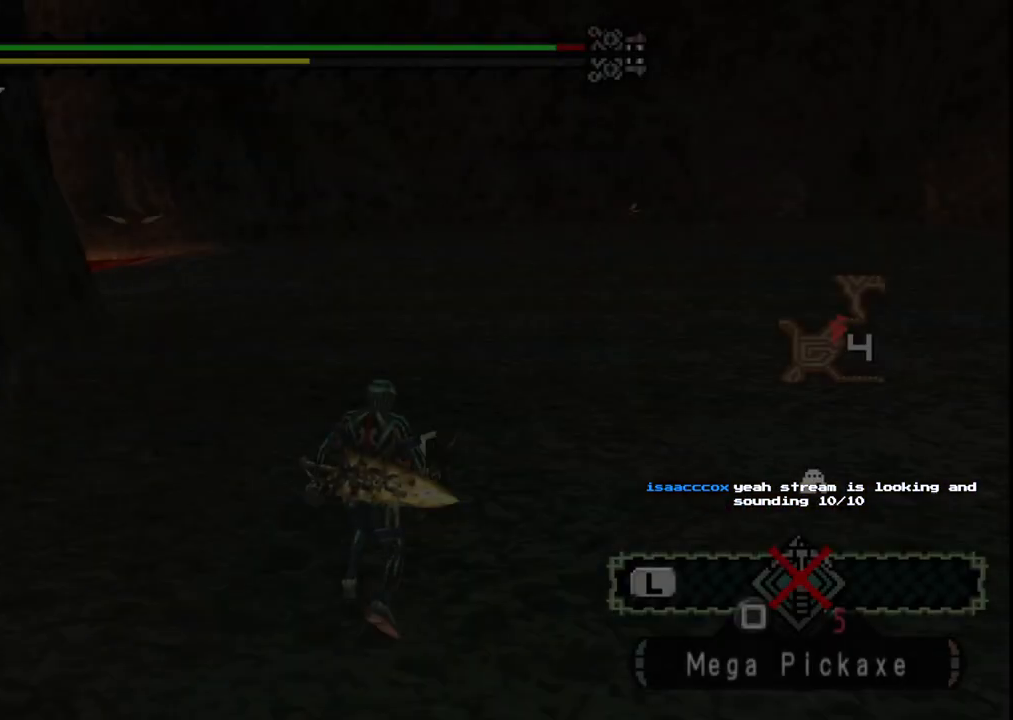
{"buttons": [], "left_stick": "up", "right_stick": "center", "events": []}
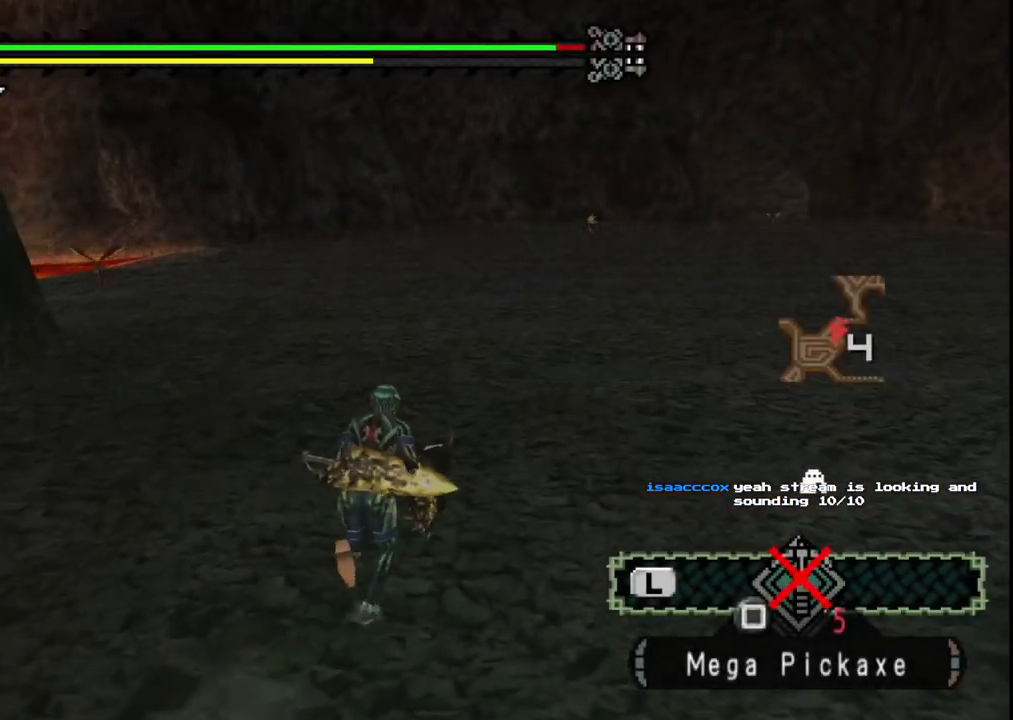
{"buttons": [], "left_stick": "up", "right_stick": "right", "events": [[483, "right_stick", "right"]]}
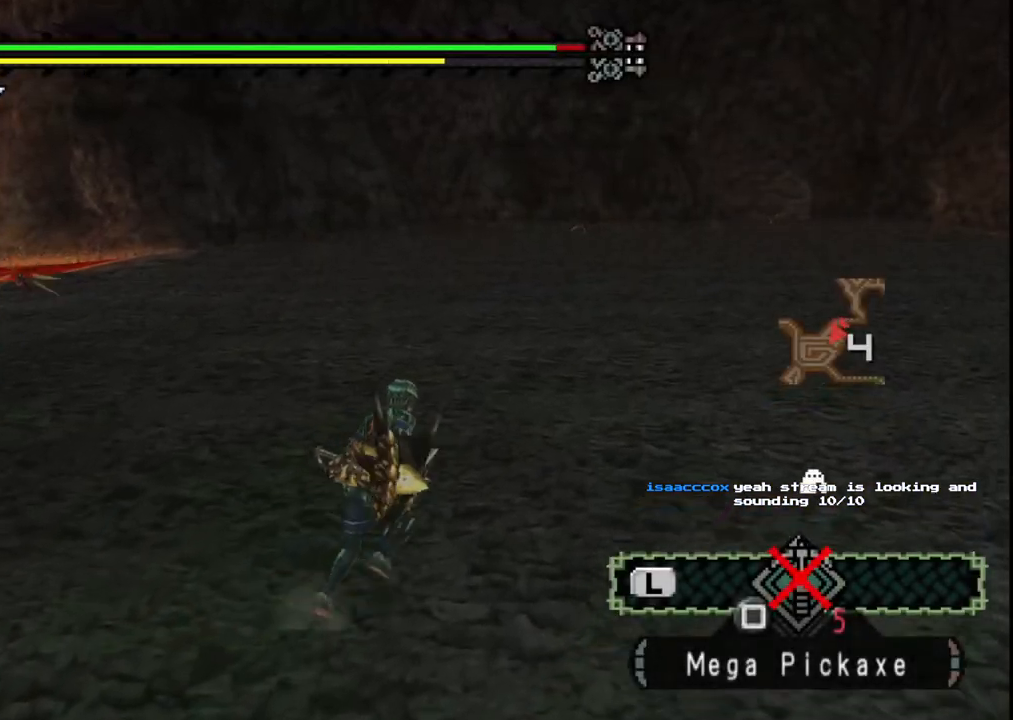
{"buttons": [], "left_stick": "up", "right_stick": "center", "events": [[467, "right_stick", "center"]]}
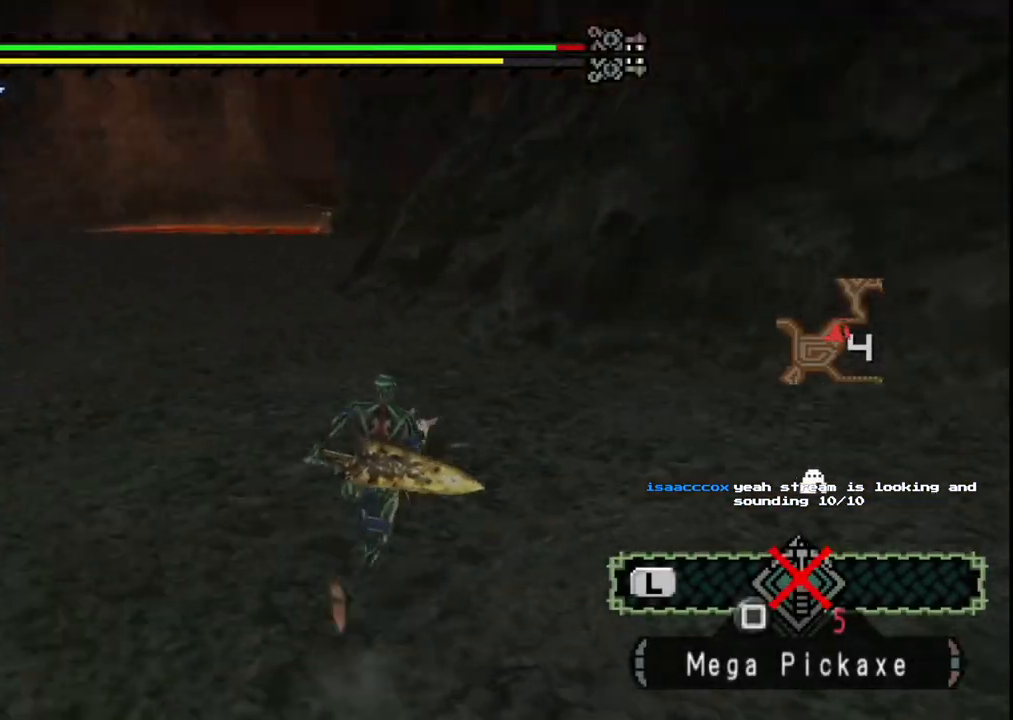
{"buttons": [], "left_stick": "up-left", "right_stick": "center", "events": [[267, "left_stick", "up-left"]]}
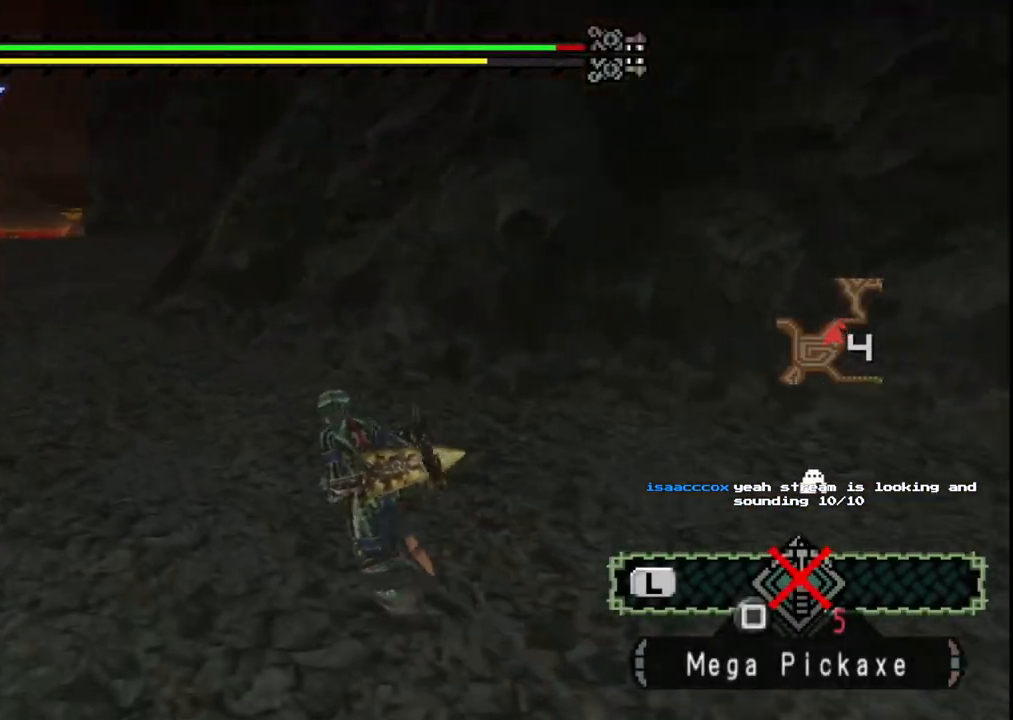
{"buttons": [], "left_stick": "up-left", "right_stick": "center", "events": []}
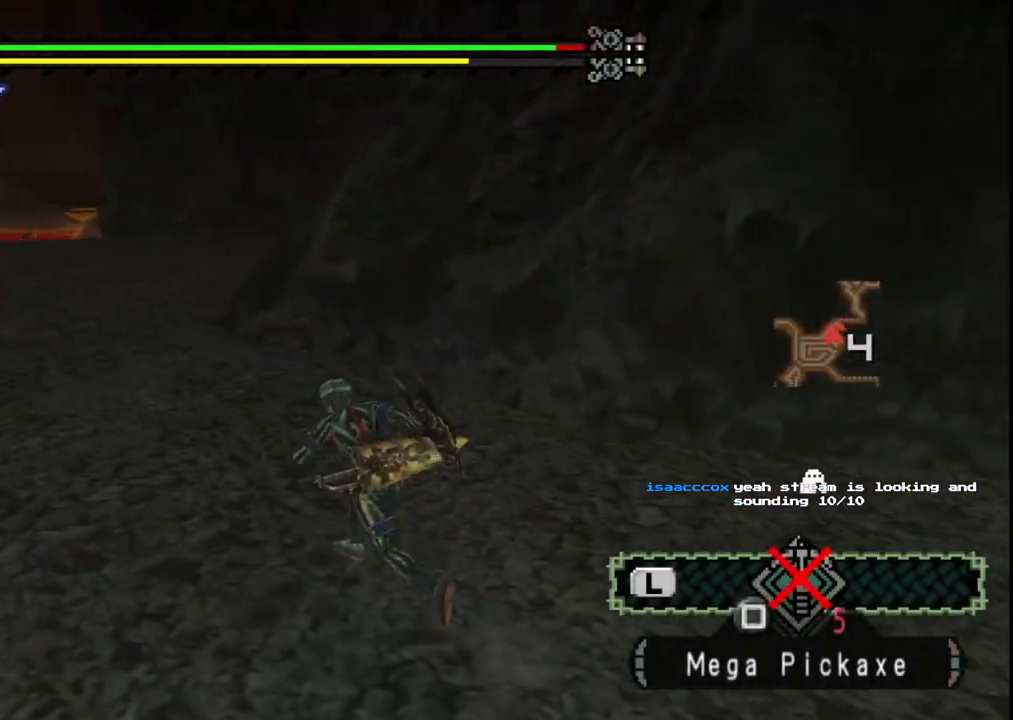
{"buttons": [], "left_stick": "up-left", "right_stick": "center", "events": []}
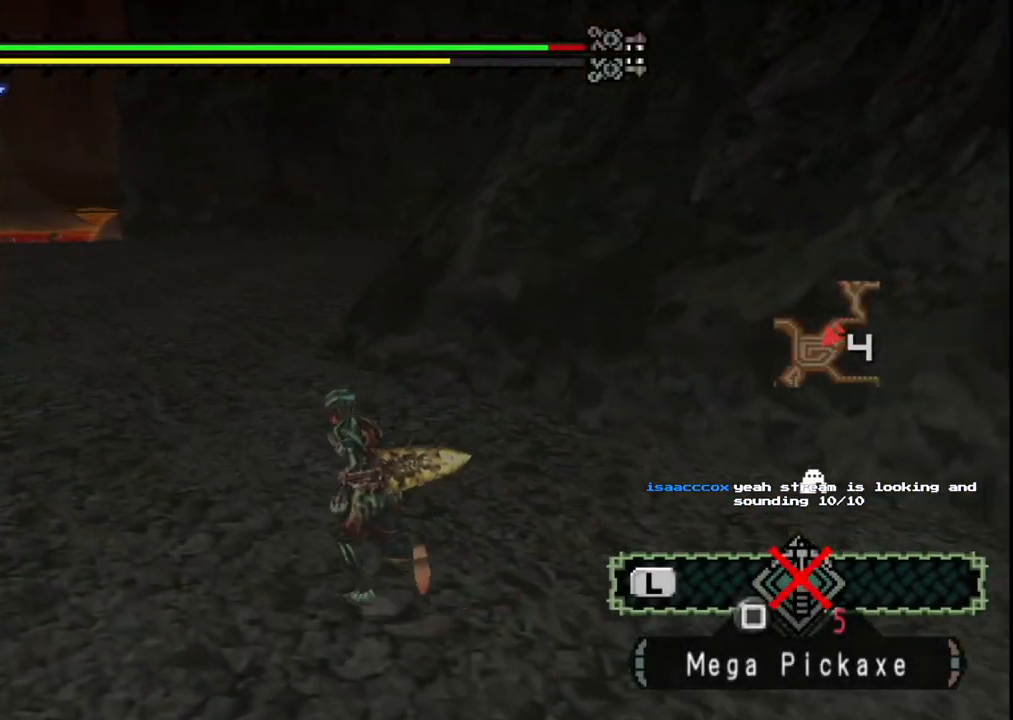
{"buttons": [], "left_stick": "up-left", "right_stick": "center", "events": [[100, "right_stick", "right"], [367, "right_stick", "center"]]}
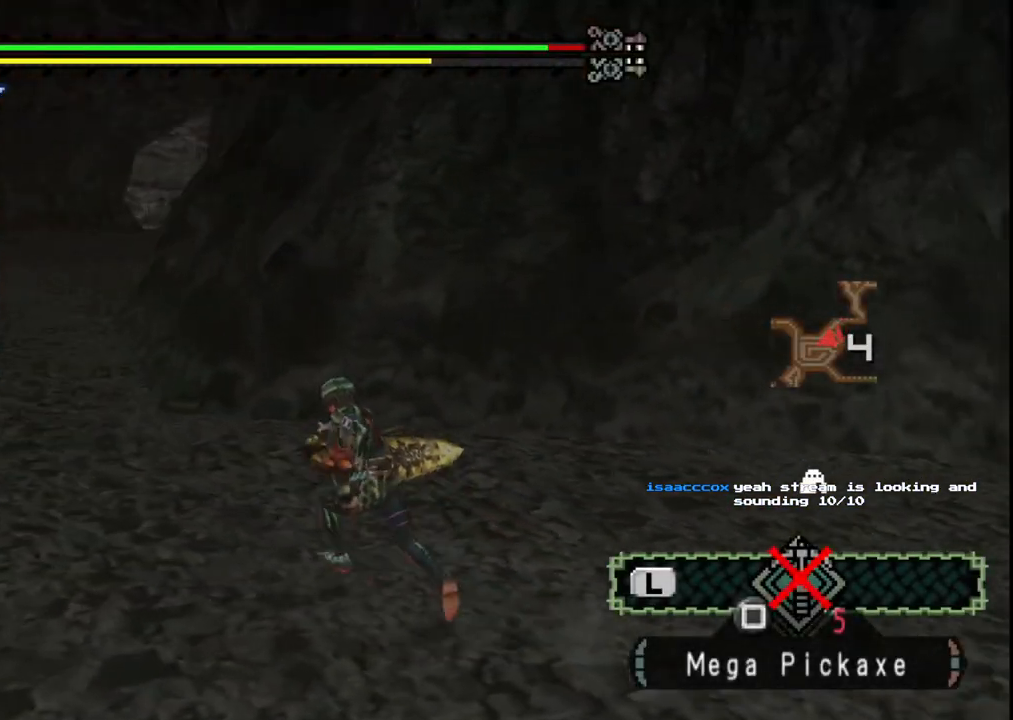
{"buttons": [], "left_stick": "up-left", "right_stick": "center", "events": []}
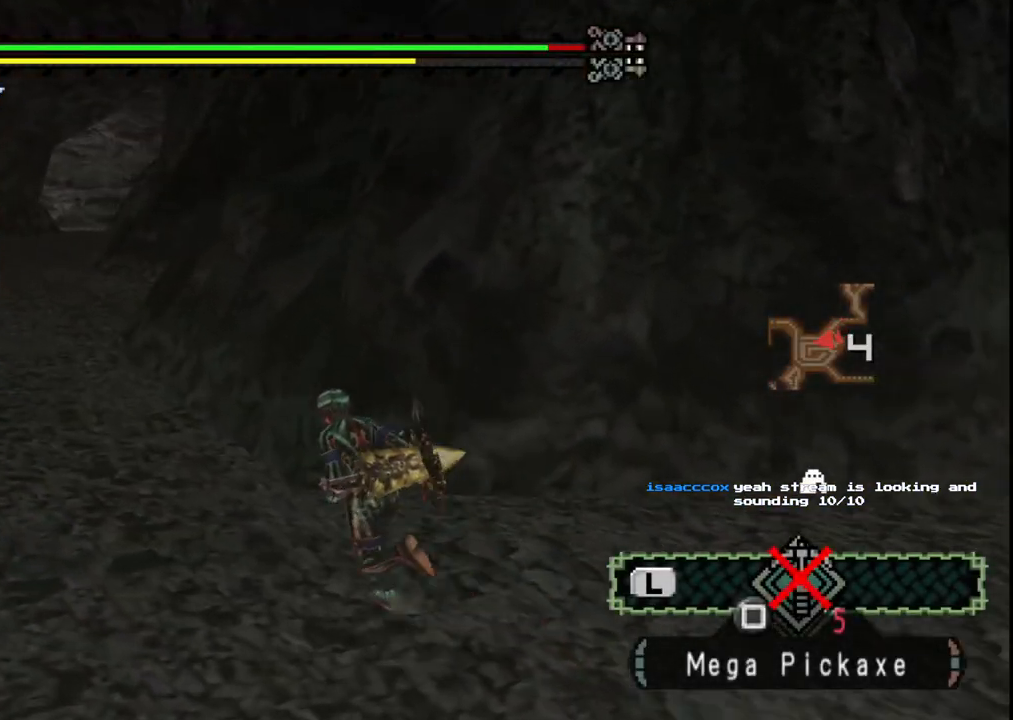
{"buttons": [], "left_stick": "up-left", "right_stick": "center", "events": []}
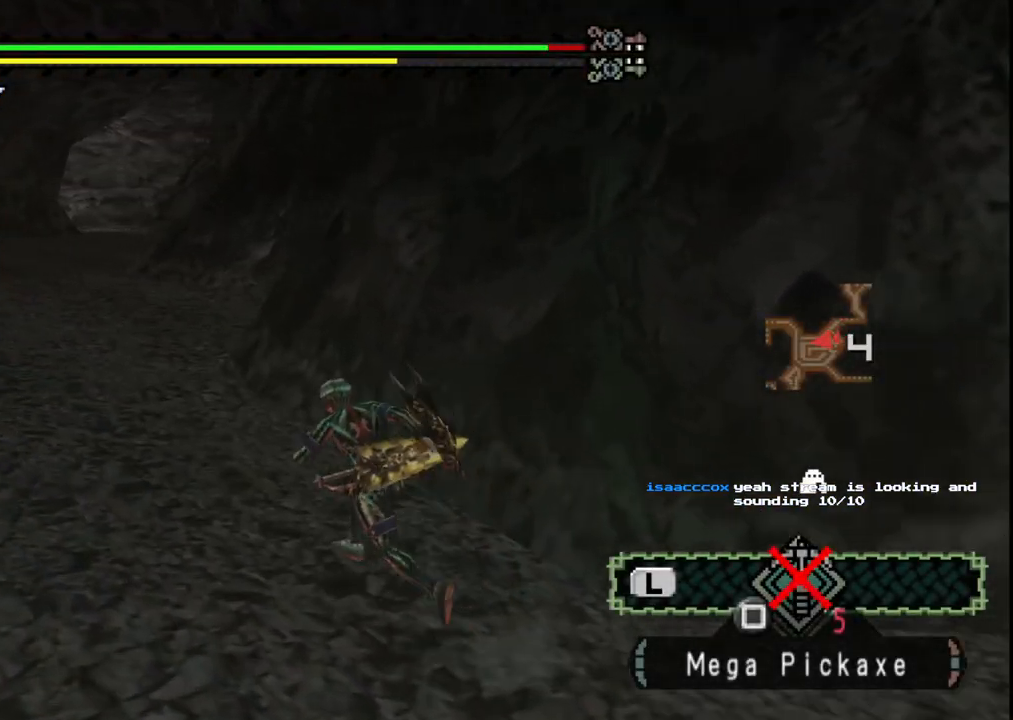
{"buttons": [], "left_stick": "up-left", "right_stick": "center"}
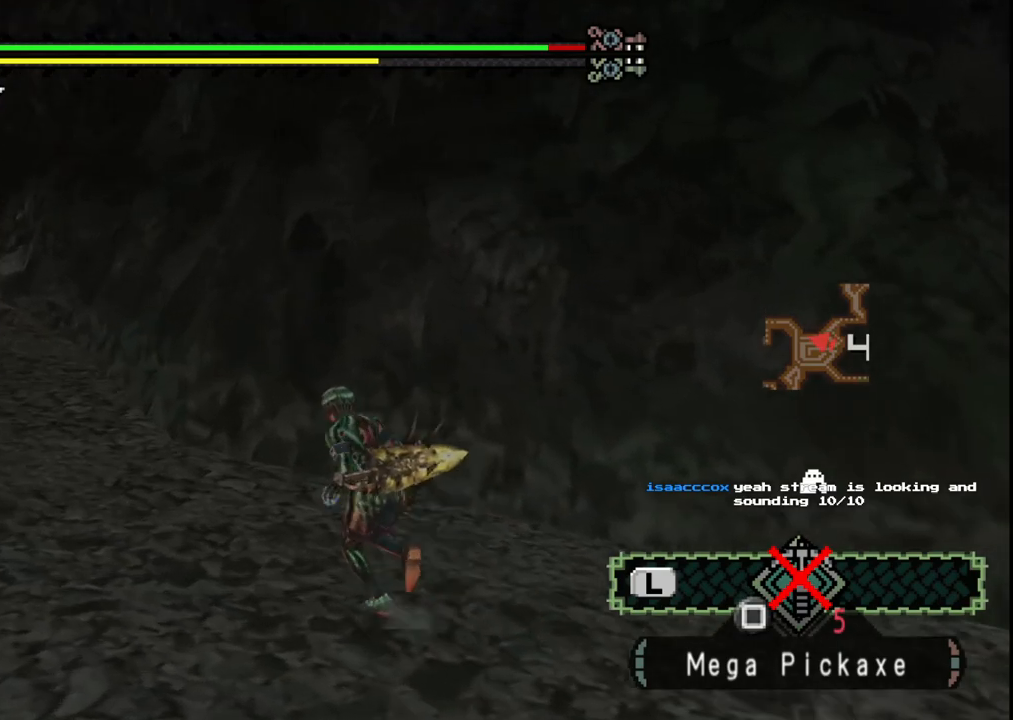
{"buttons": [], "left_stick": "up-left", "right_stick": "center", "events": []}
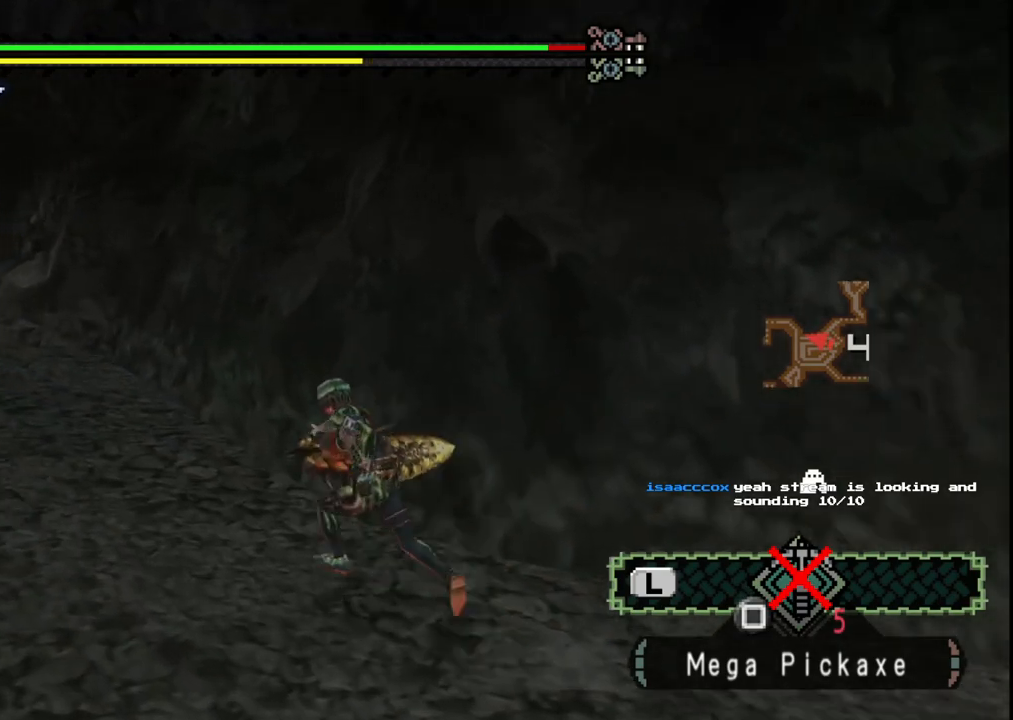
{"buttons": [], "left_stick": "up-left", "right_stick": "center", "events": []}
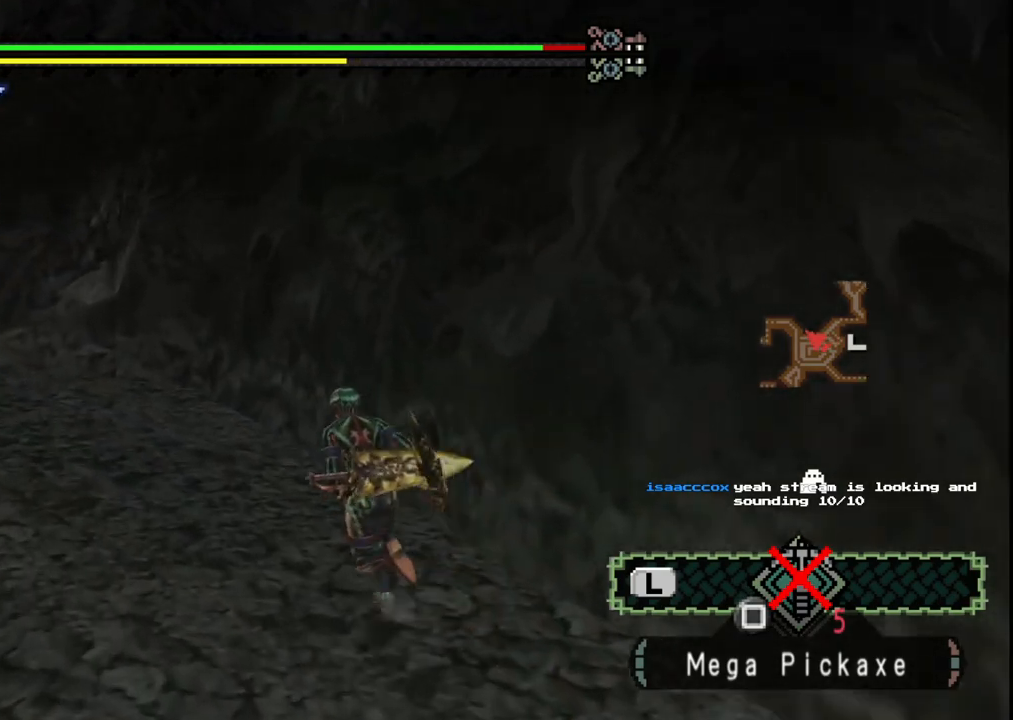
{"buttons": [], "left_stick": "up-left", "right_stick": "center", "events": []}
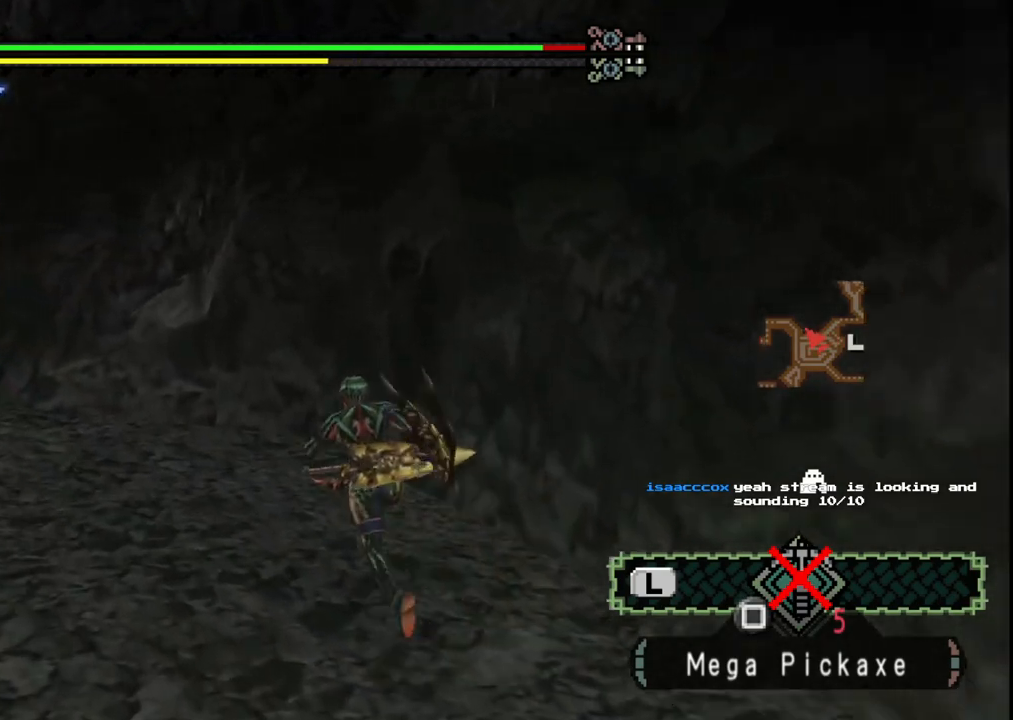
{"buttons": [], "left_stick": "up-left", "right_stick": "center", "events": []}
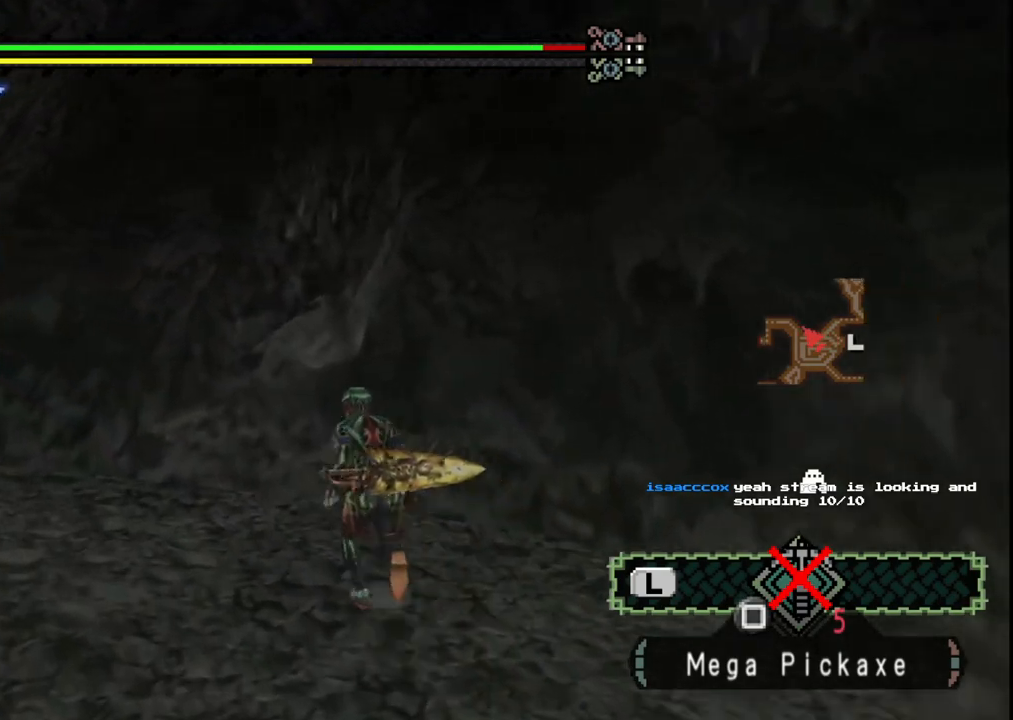
{"buttons": ["X"], "left_stick": "up-left", "right_stick": "center", "events": [[100, "X", "down"], [200, "X", "up"], [283, "X", "down"], [383, "X", "up"], [483, "X", "down"]]}
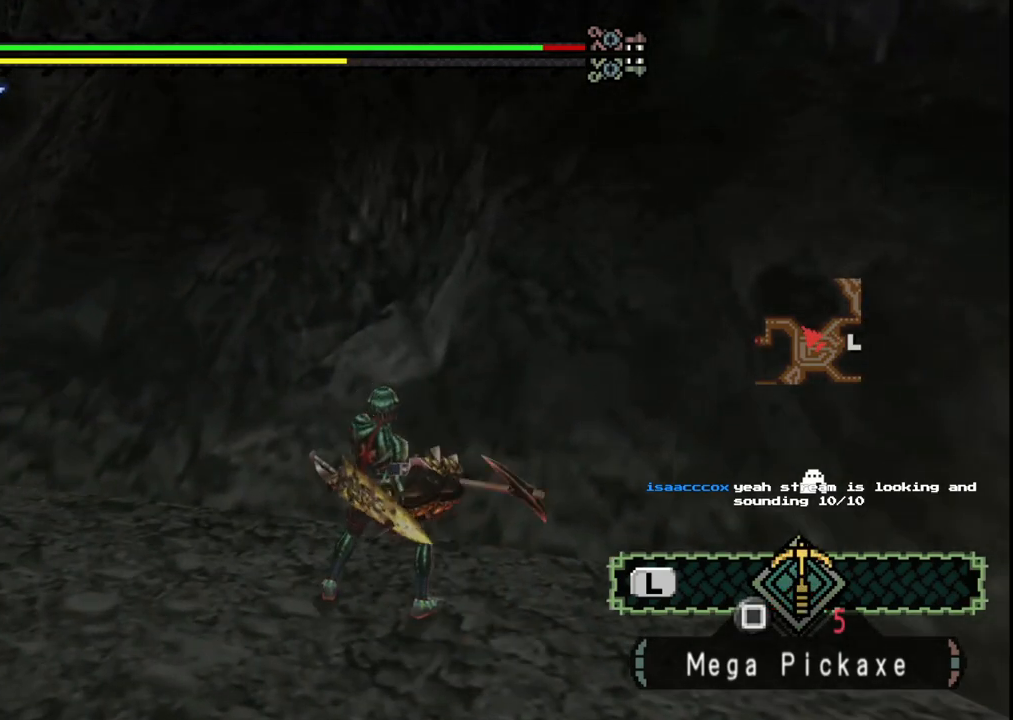
{"buttons": ["X"], "left_stick": "up-left", "right_stick": "center", "events": [[67, "X", "up"], [167, "X", "down"], [250, "X", "up"], [467, "X", "down"]]}
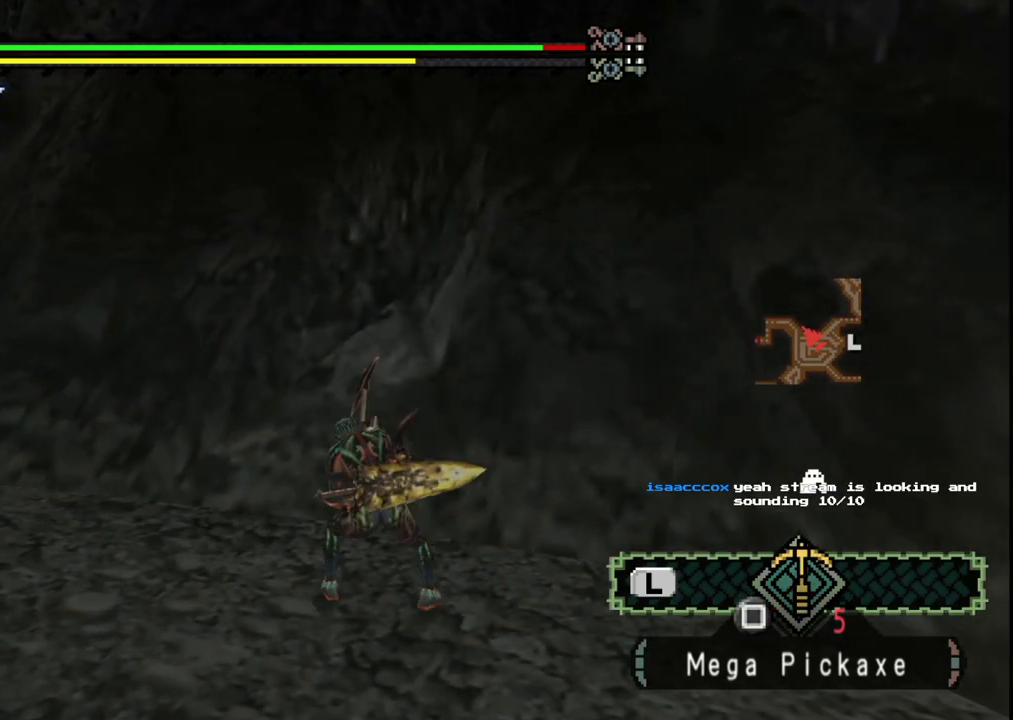
{"buttons": [], "left_stick": "center", "right_stick": "center", "events": [[33, "left_stick", "center"], [83, "X", "up"], [150, "X", "down"], [267, "X", "up"], [333, "X", "down"], [433, "X", "up"]]}
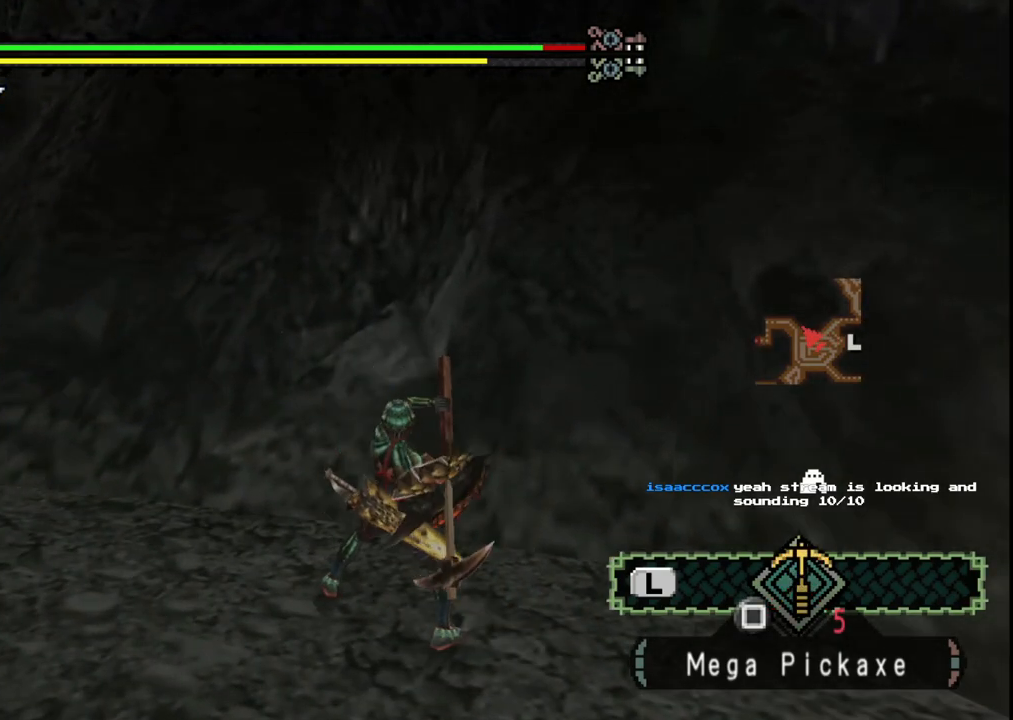
{"buttons": ["X"], "left_stick": "up", "right_stick": "center", "events": [[33, "X", "down"], [150, "X", "up"], [233, "X", "down"], [350, "X", "up"], [467, "left_stick", "up"], [483, "X", "down"]]}
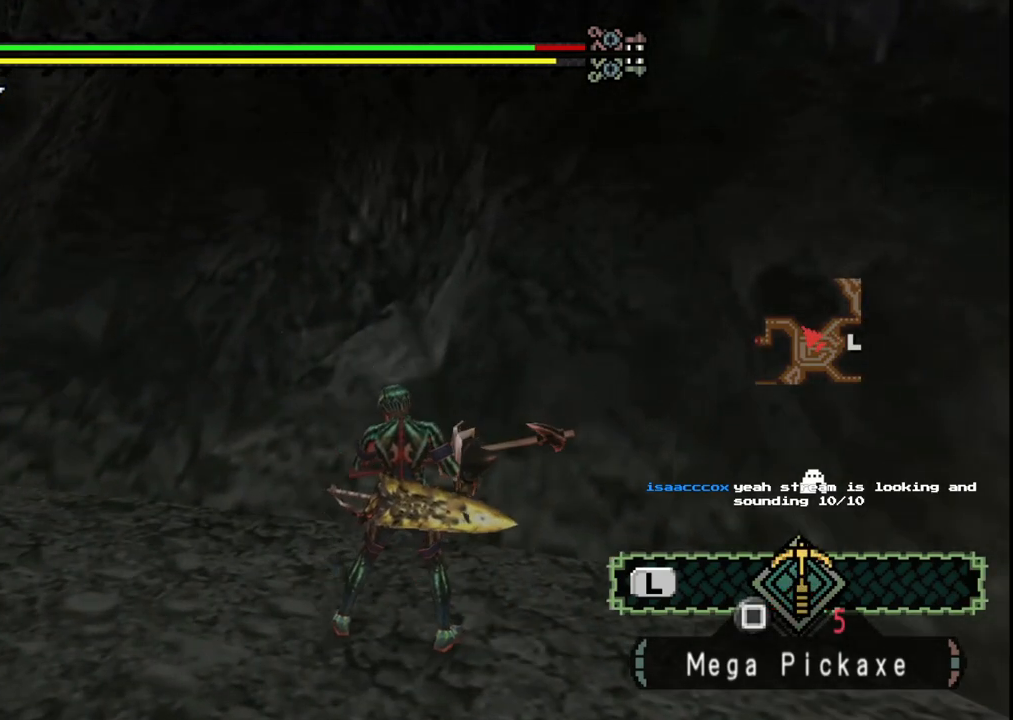
{"buttons": ["X"], "left_stick": "up", "right_stick": "center", "events": [[83, "X", "up"], [233, "X", "down"], [317, "X", "up"], [400, "X", "down"]]}
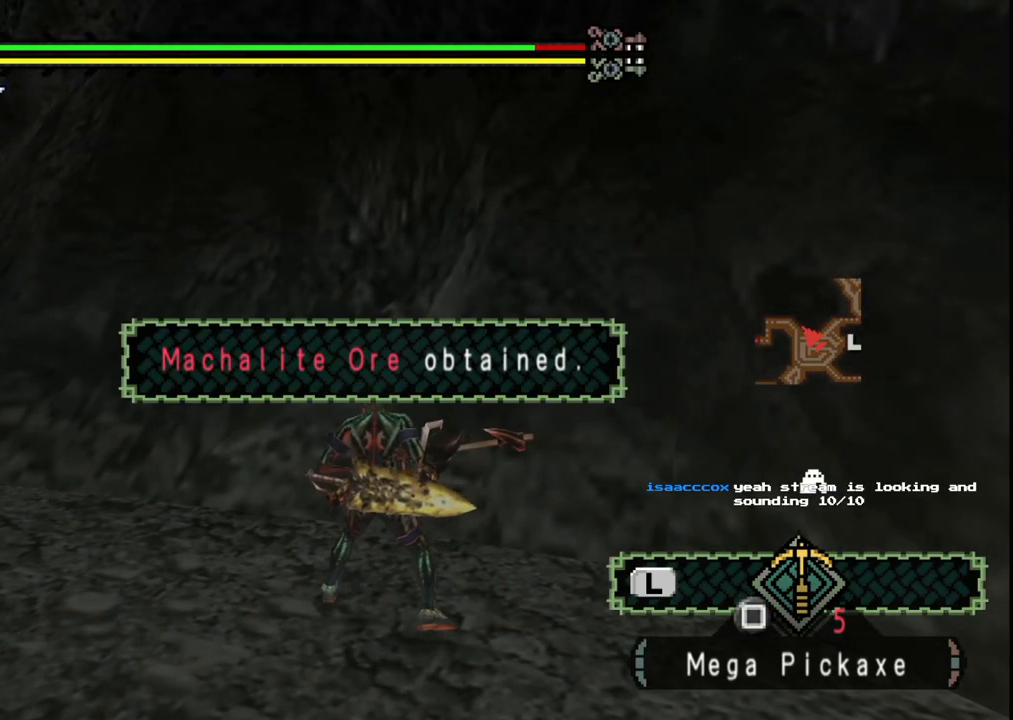
{"buttons": ["X"], "left_stick": "up", "right_stick": "center", "events": [[17, "X", "up"], [100, "X", "down"], [217, "X", "up"], [300, "X", "down"], [400, "X", "up"], [500, "X", "down"]]}
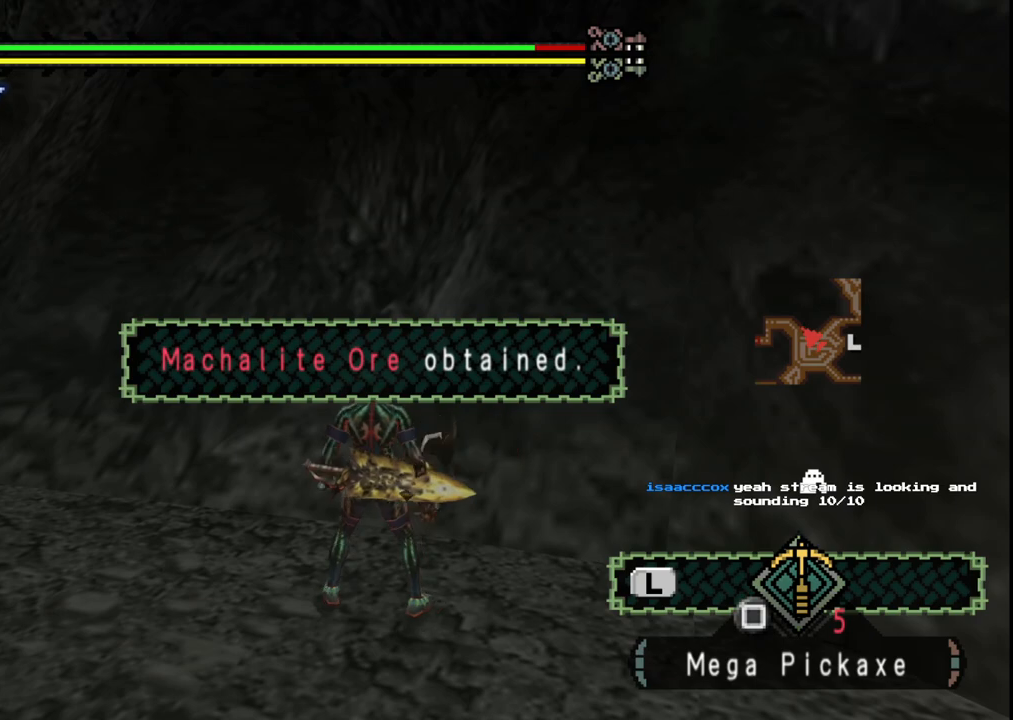
{"buttons": ["X"], "left_stick": "up", "right_stick": "center", "events": [[117, "X", "up"], [200, "X", "down"], [333, "X", "up"], [417, "X", "down"]]}
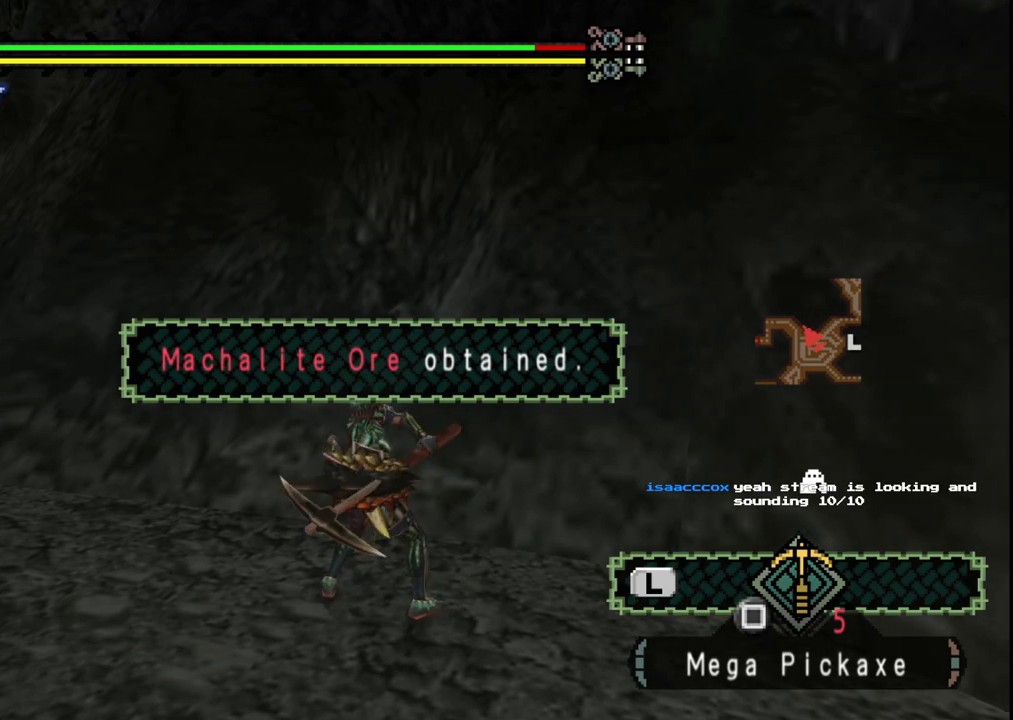
{"buttons": [], "left_stick": "center", "right_stick": "left", "events": [[50, "X", "up"], [67, "left_stick", "center"], [150, "X", "down"], [250, "X", "up"], [500, "right_stick", "left"]]}
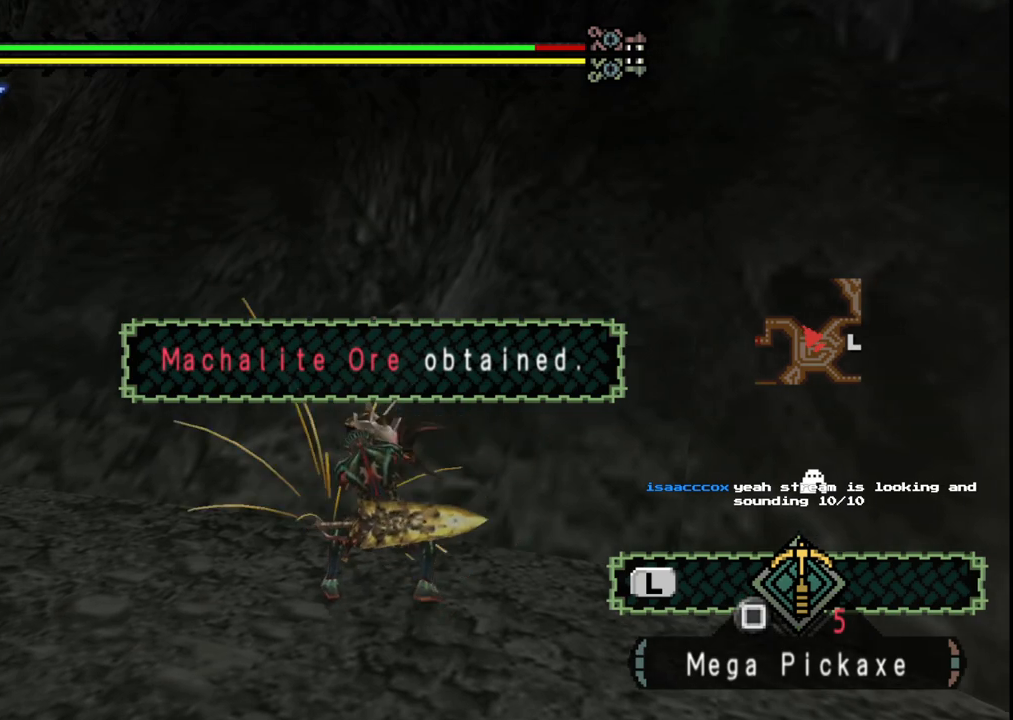
{"buttons": [], "left_stick": "center", "right_stick": "center", "events": [[167, "right_stick", "center"], [250, "X", "down"], [383, "X", "up"]]}
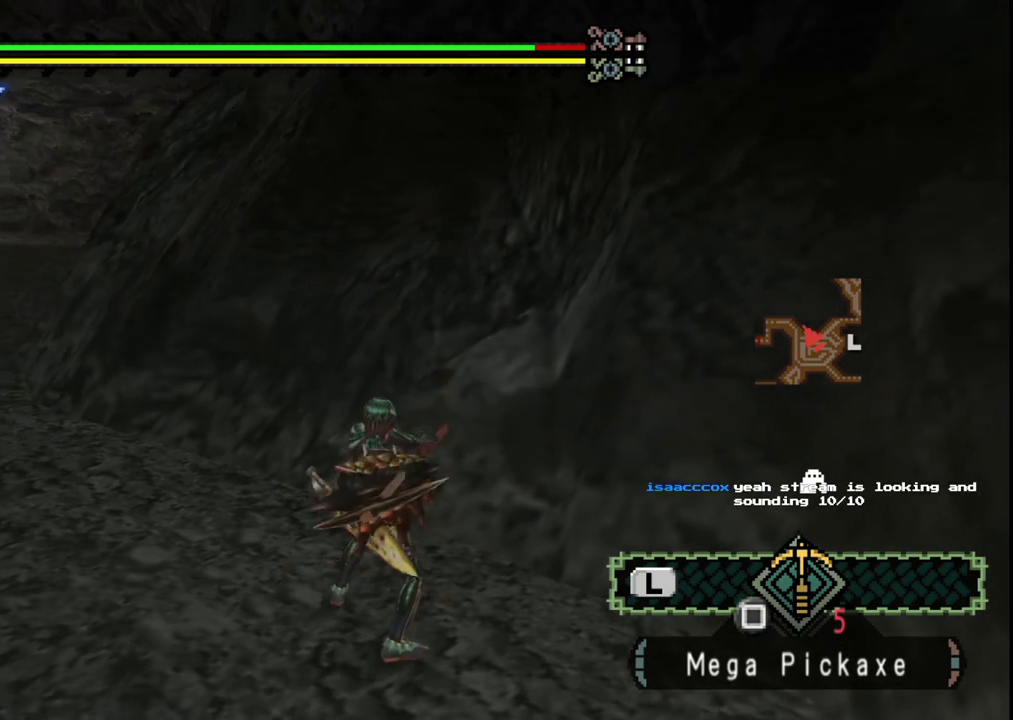
{"buttons": [], "left_stick": "center", "right_stick": "center", "events": [[83, "right_stick", "right"], [283, "right_stick", "center"], [383, "X", "down"], [483, "X", "up"]]}
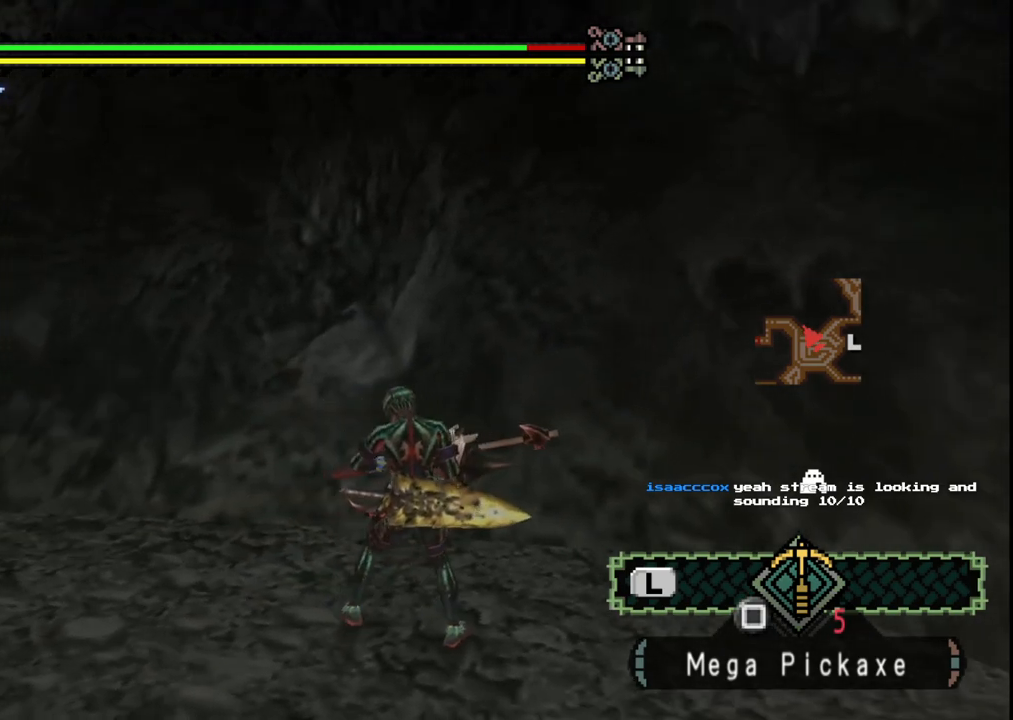
{"buttons": ["X"], "left_stick": "center", "right_stick": "center", "events": [[83, "X", "down"], [183, "X", "up"], [300, "X", "down"], [417, "X", "up"], [500, "X", "down"]]}